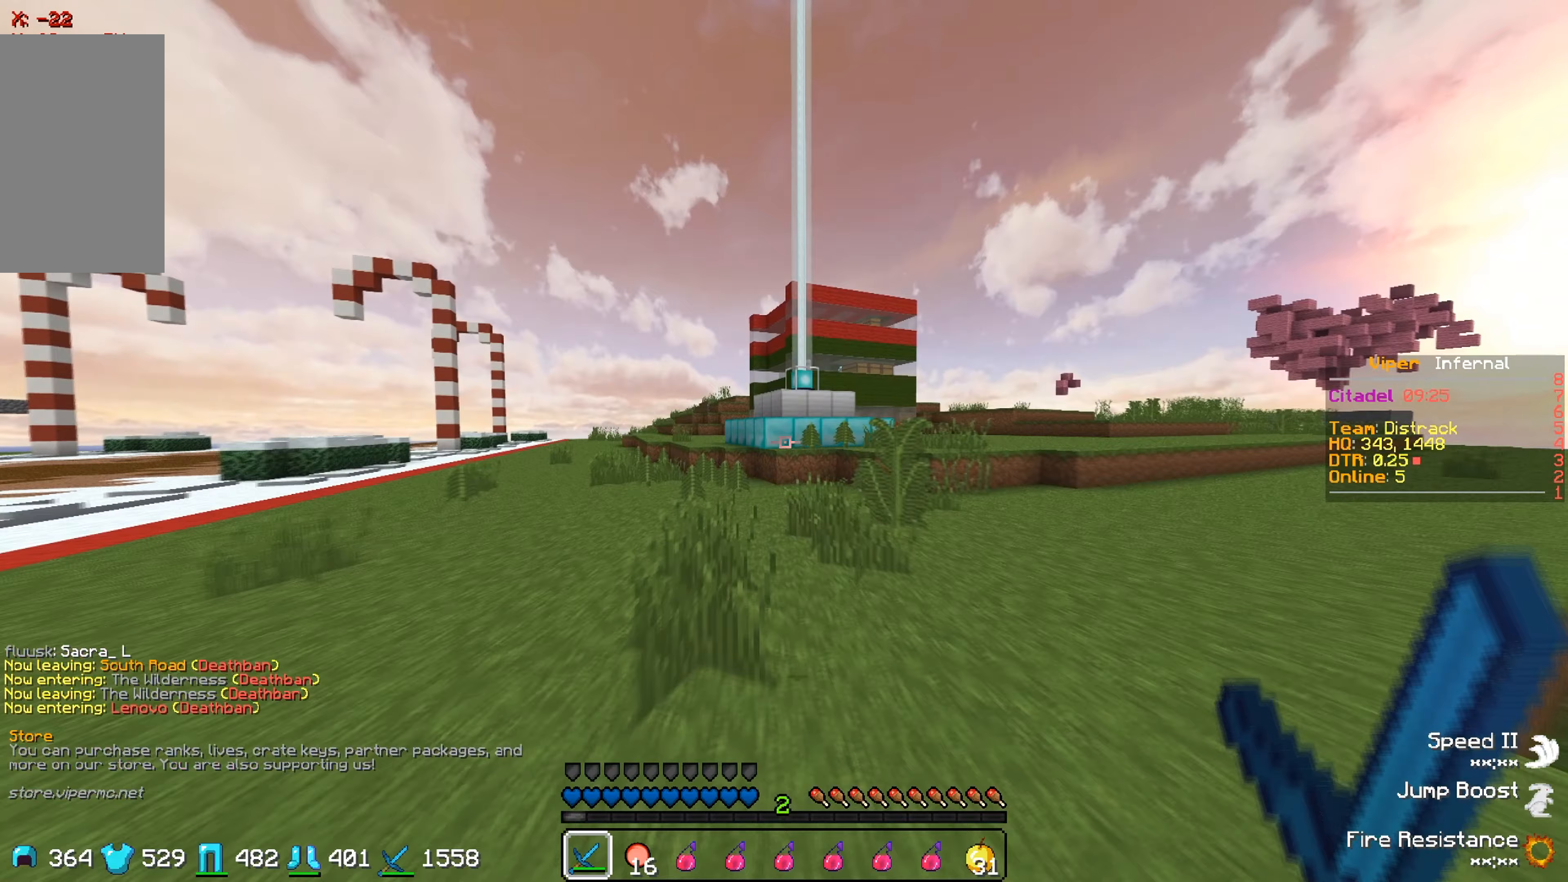
Gameplay with keyboard; each line is a JSON object with the keys held at the frame after it. "events" lists presses ("down") and releases ("up") of "a", "d", "s" and "w" between this image and that frame as [ms after this image, input, new state], when the widget could be followed in between. No other keys are recorded. Mouse input is not recorded.
{"keys": [], "events": [[200, "w", "up"]]}
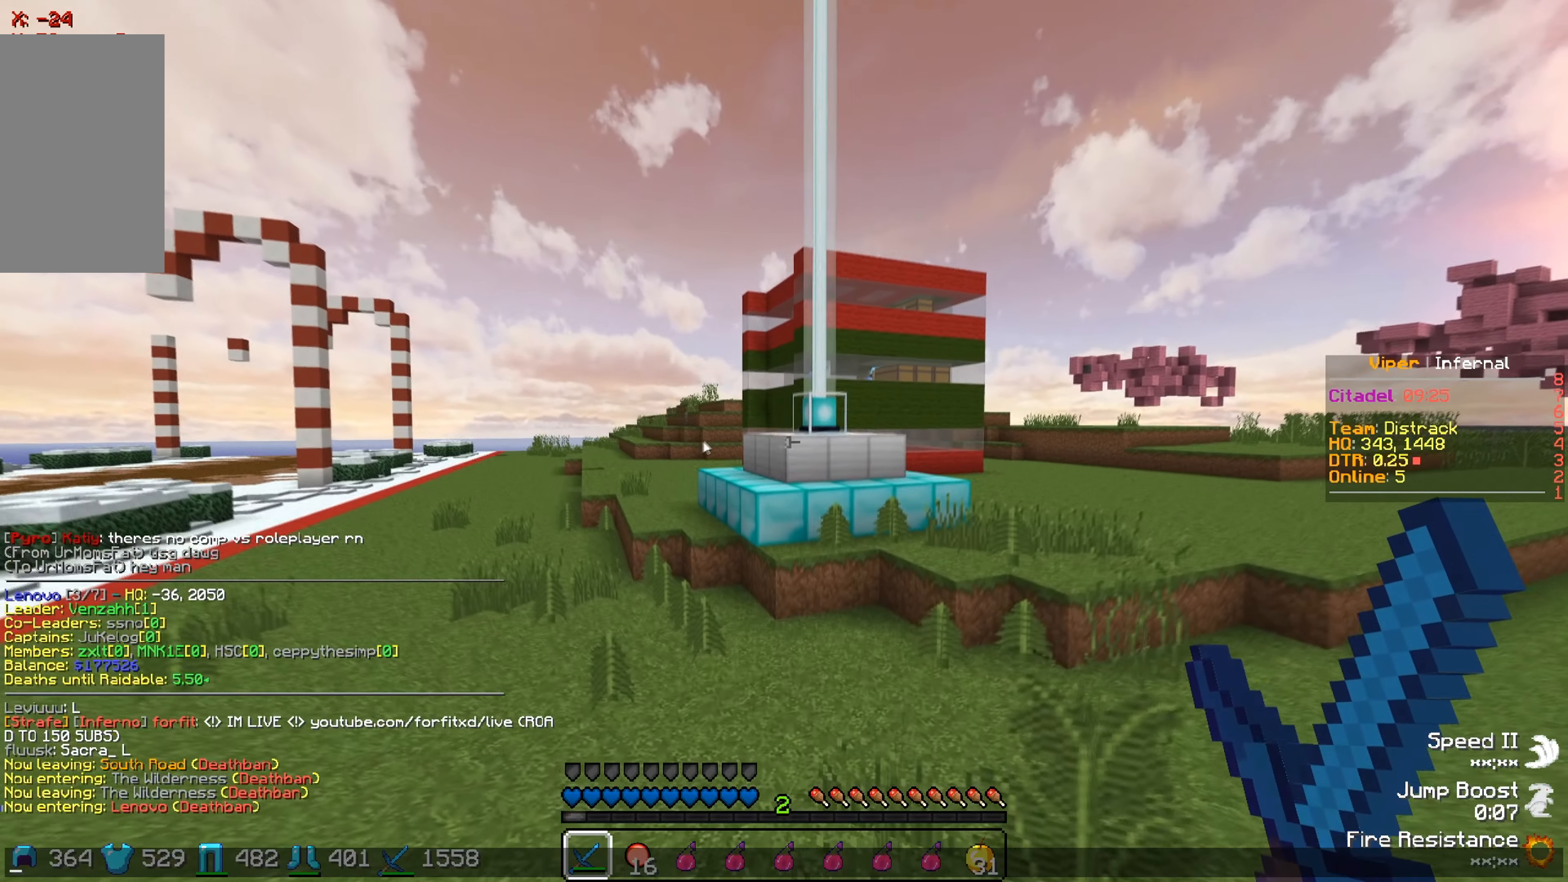
{"keys": [], "events": []}
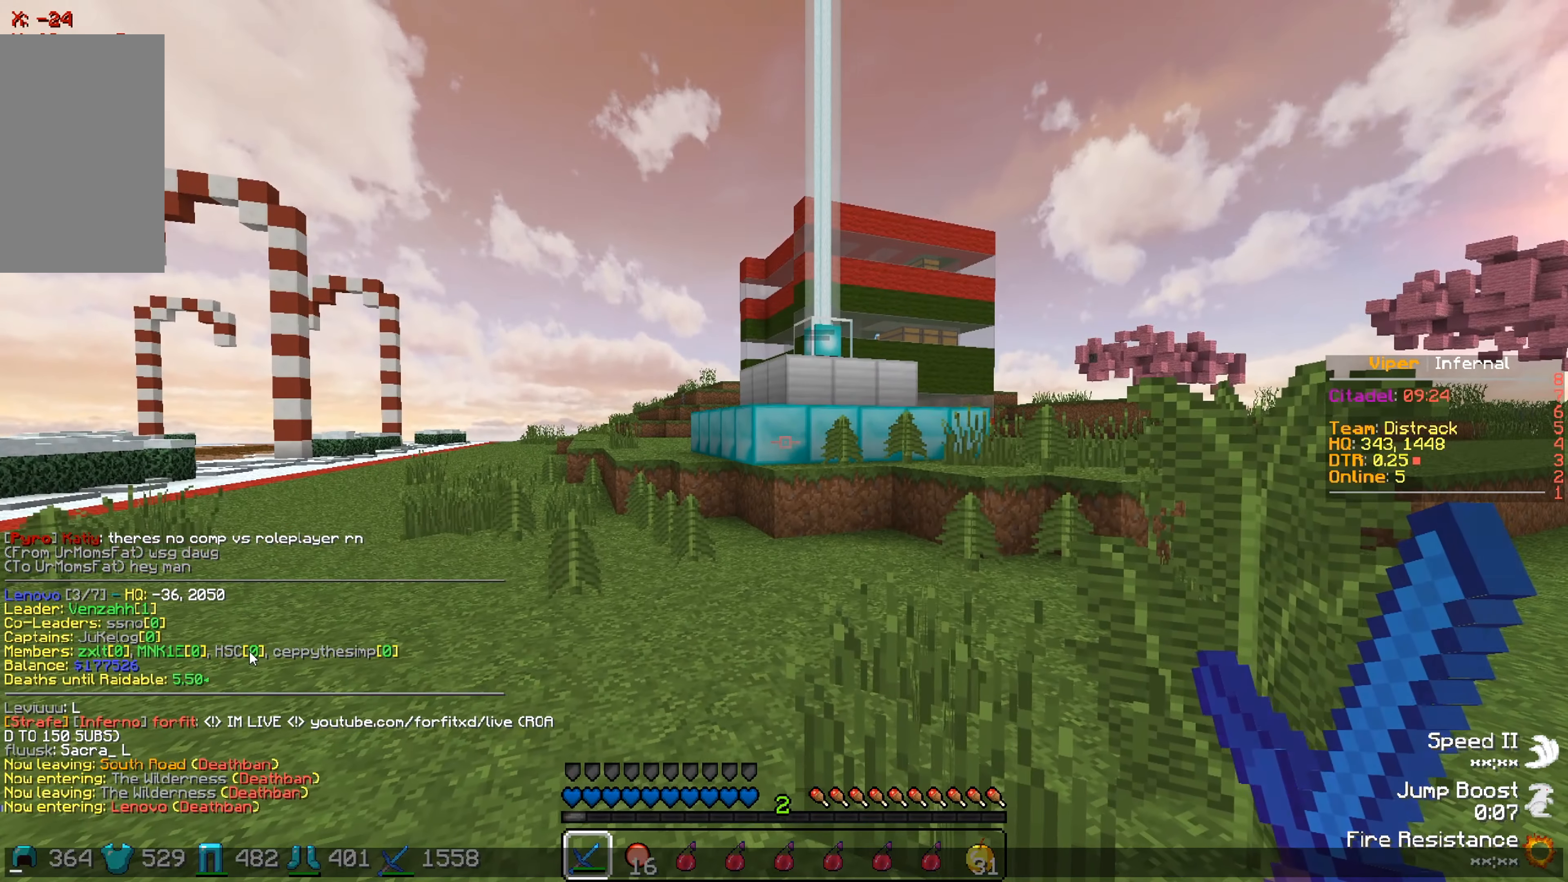
{"keys": [], "events": []}
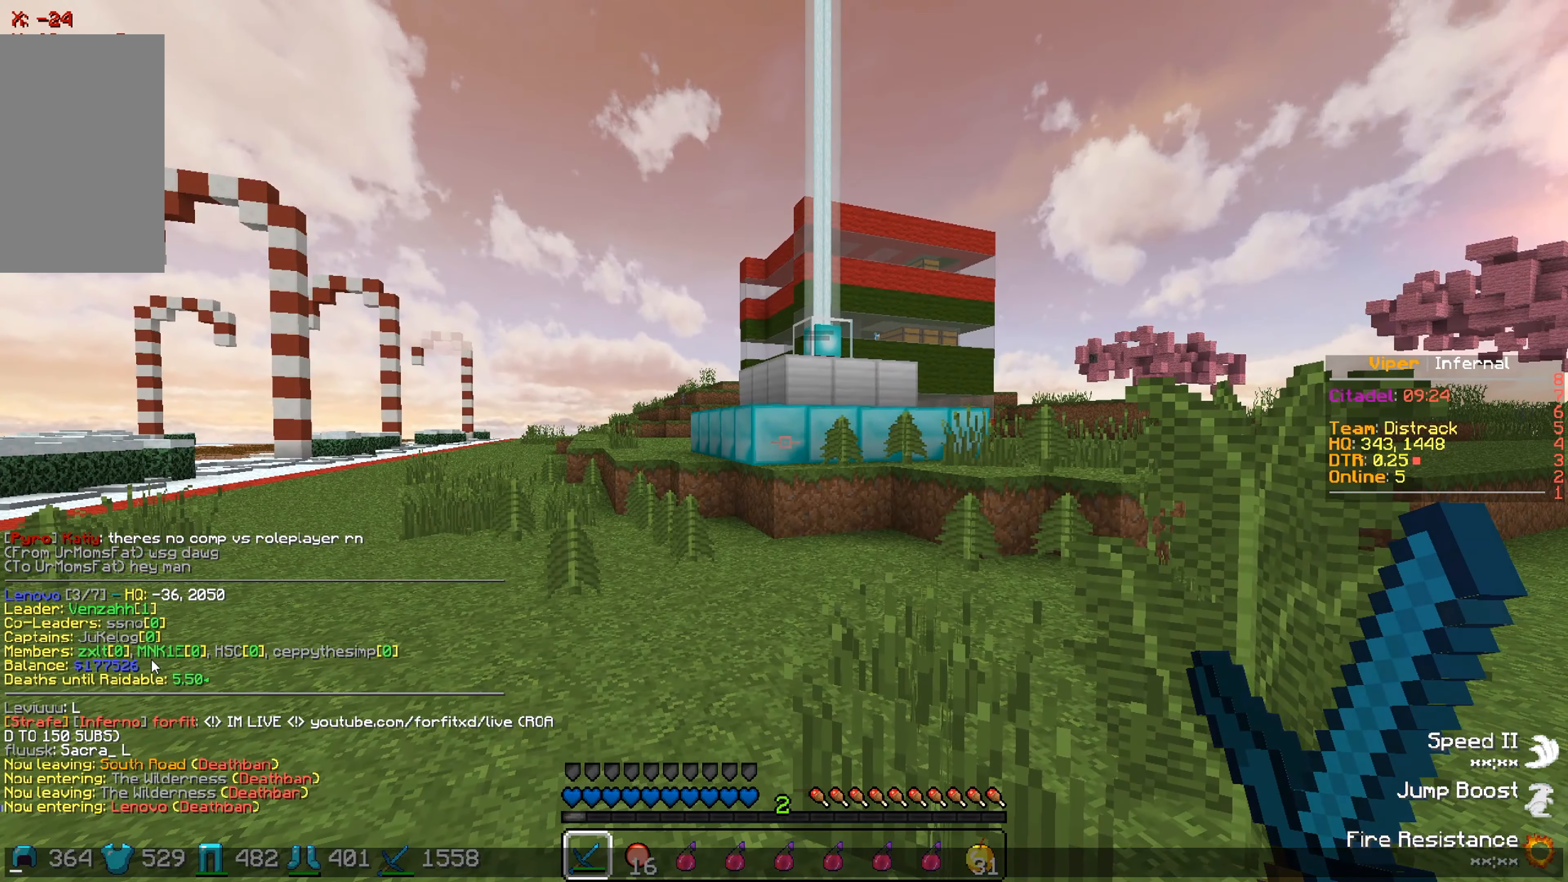
{"keys": [], "events": []}
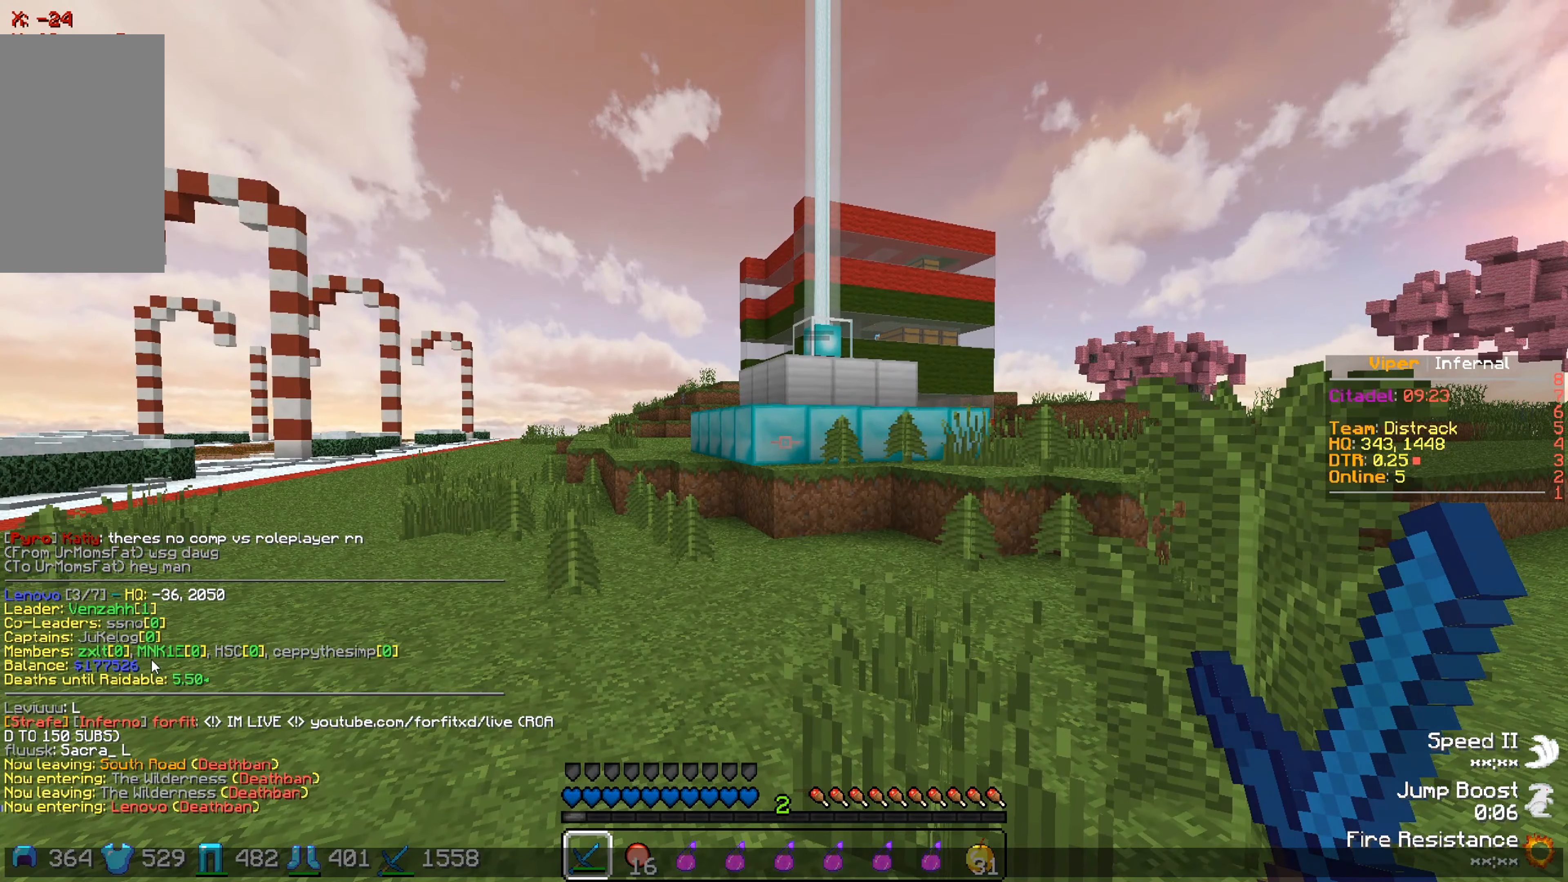
{"keys": [], "events": []}
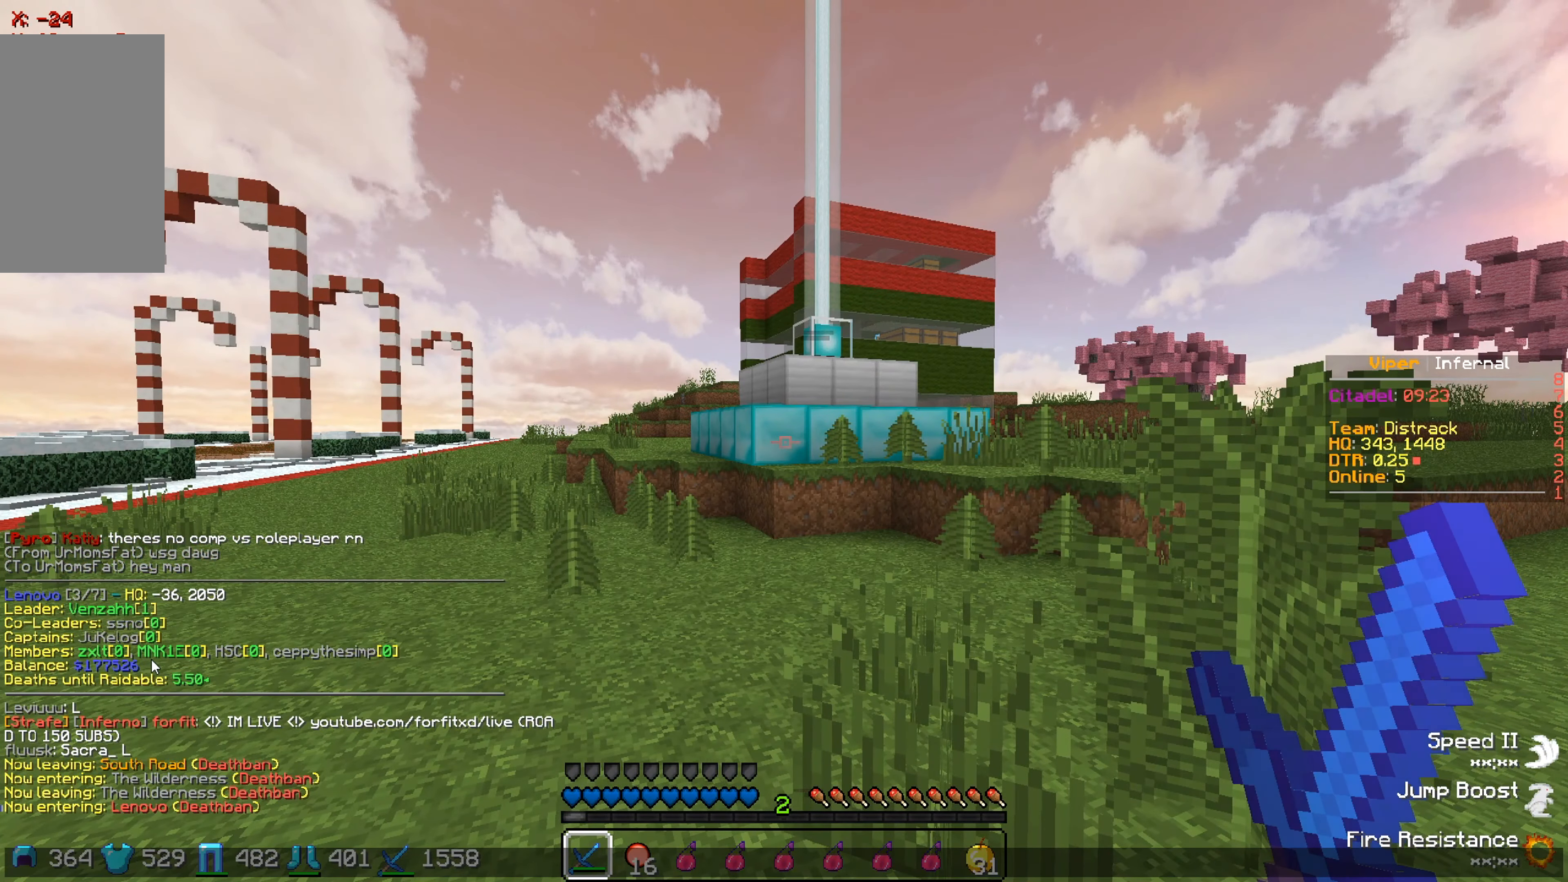
{"keys": [], "events": []}
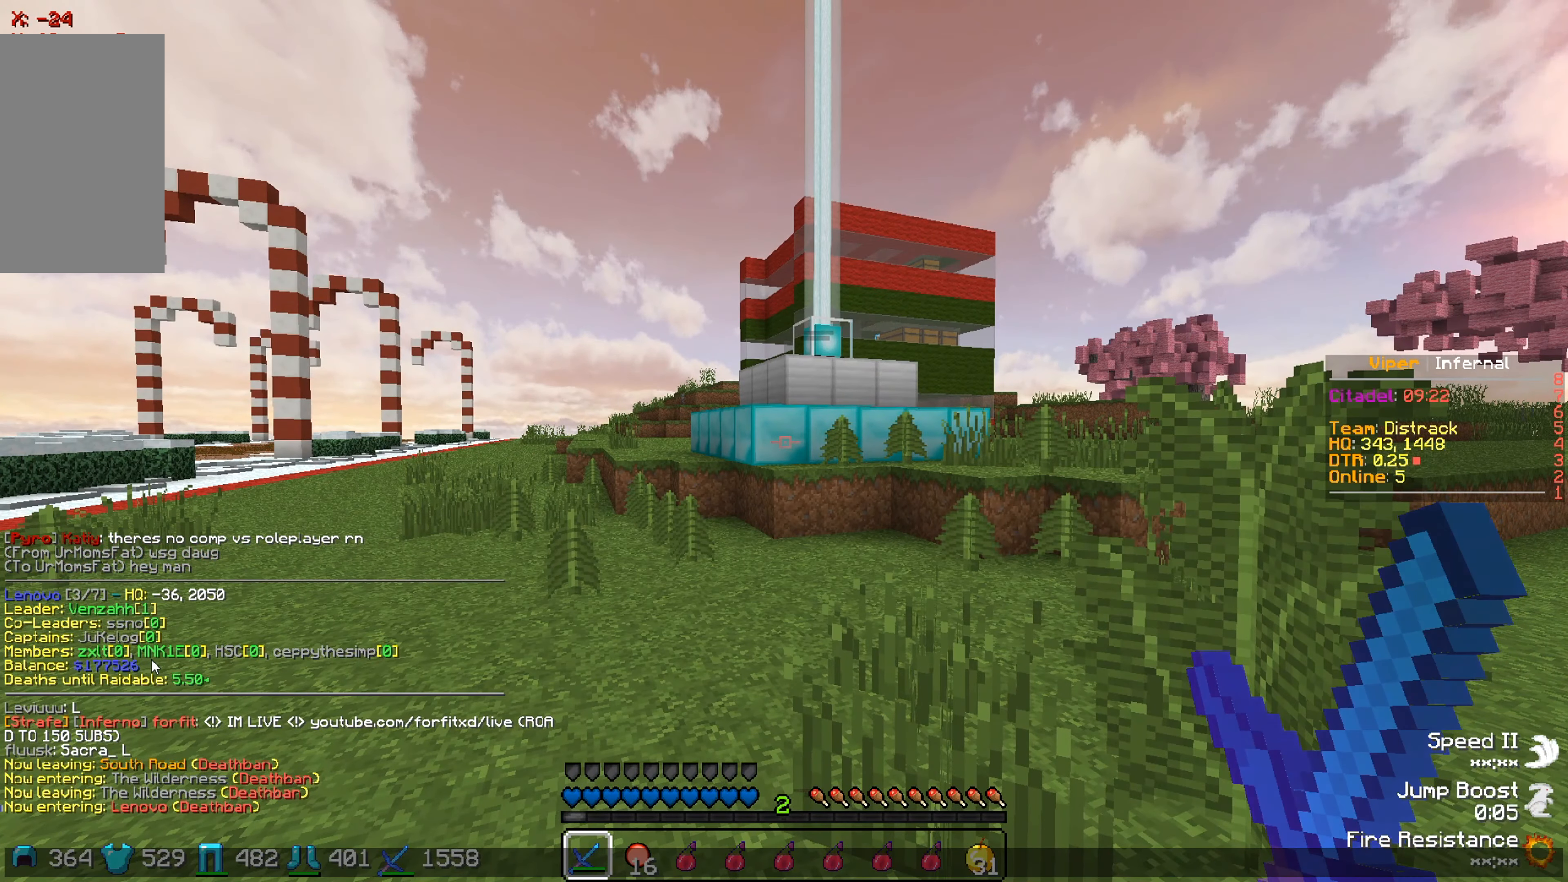
{"keys": ["w"], "events": [[250, "w", "down"]]}
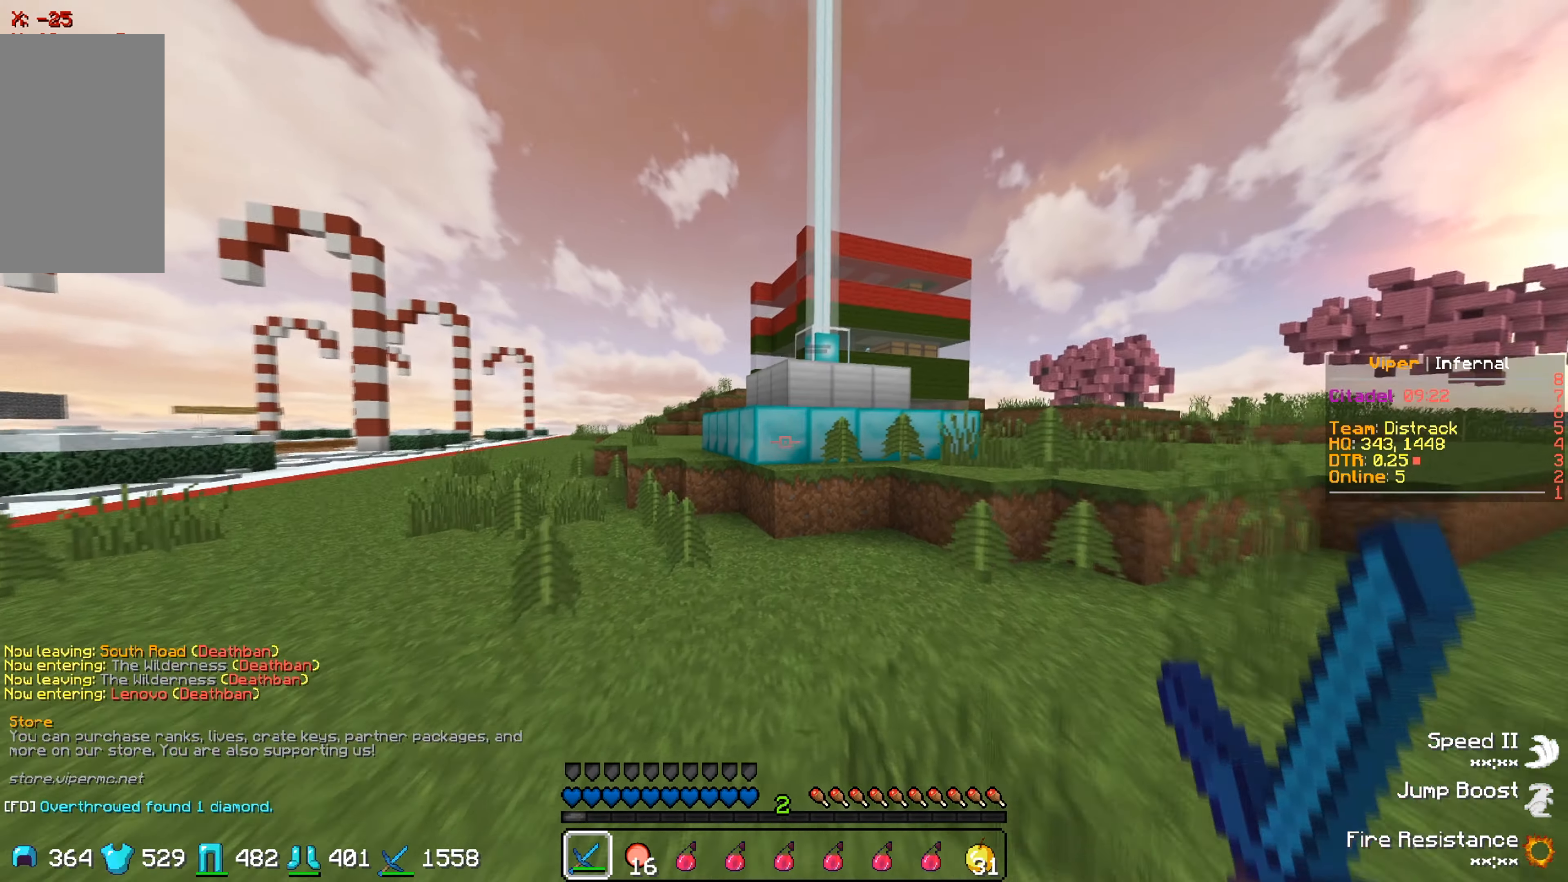
{"keys": ["a", "w"], "events": [[383, "a", "down"]]}
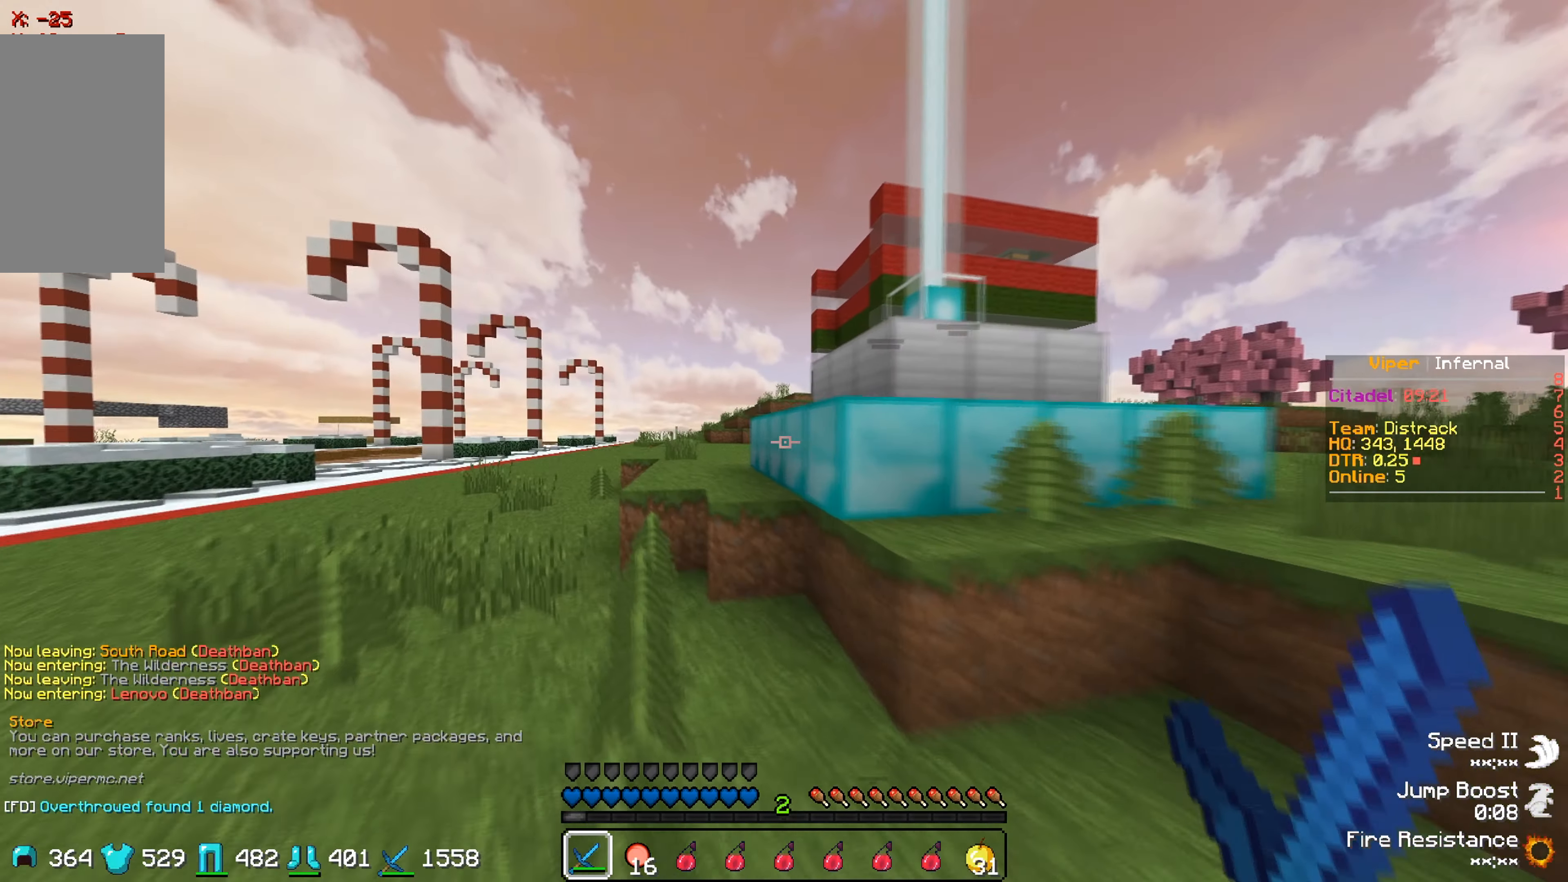
{"keys": ["w"], "events": [[67, "a", "up"]]}